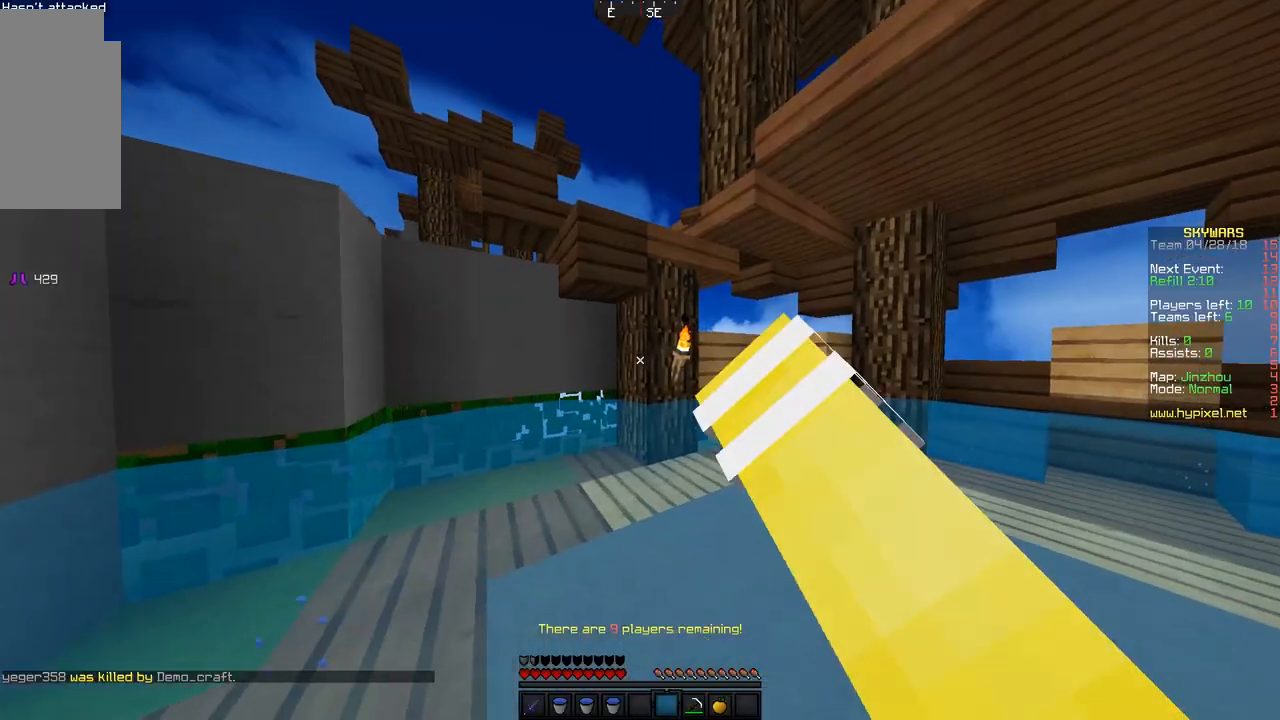
Gameplay with keyboard and mouse; each line is a JSON object with the keys and mouse buttons held at the frame after it. "events" lists presses ("down") and releases ("up") of "a", "d", "s", "space", "w", "mouse_left" and "mouse_right" between this image and that frame as [ms after this image, input, new state], when the widget could be followed in between. "mouse_left", "mouse_right" = the "left", "right" buttons of the "mouse" list. No other keys are recorded. Fast repeated clicks can show as one long hold. Mouse movement is not recorded.
{"keys": ["d", "s"], "mouse": [], "events": [[50, "mouse_left", "up"], [350, "w", "up"], [500, "s", "down"]]}
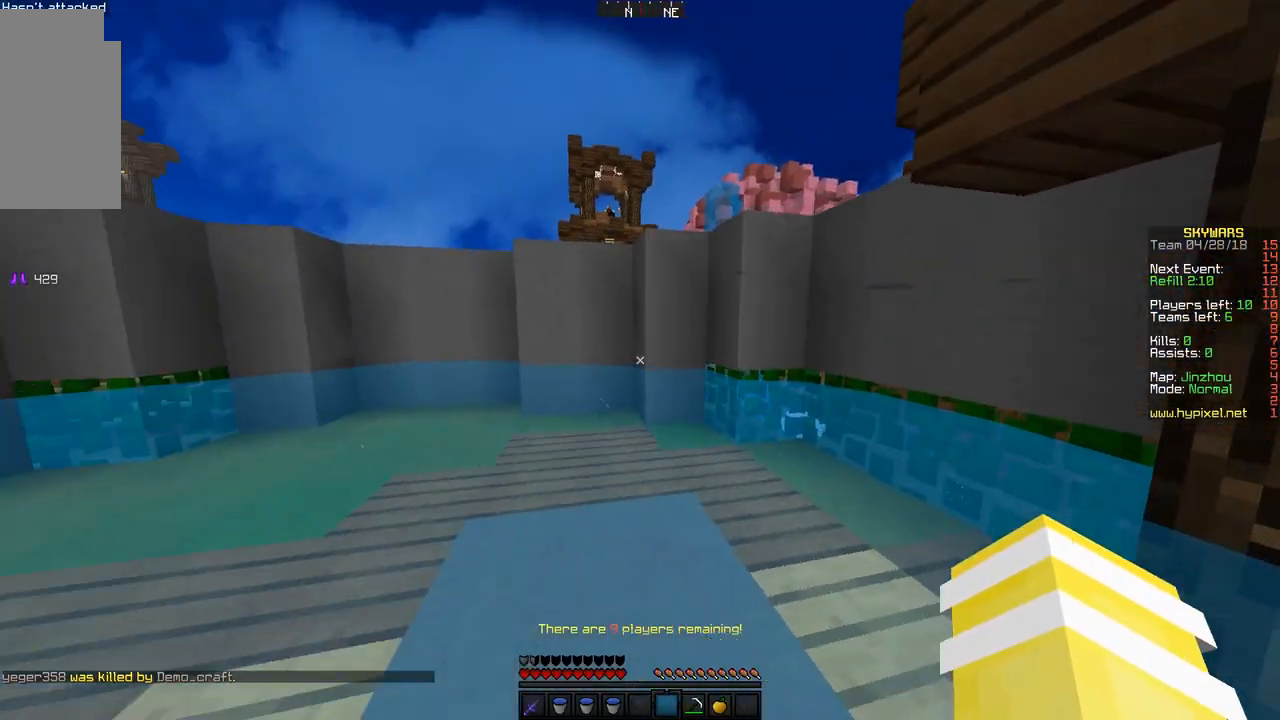
{"keys": ["a"], "mouse": [], "events": [[200, "d", "up"], [300, "a", "down"], [400, "s", "up"]]}
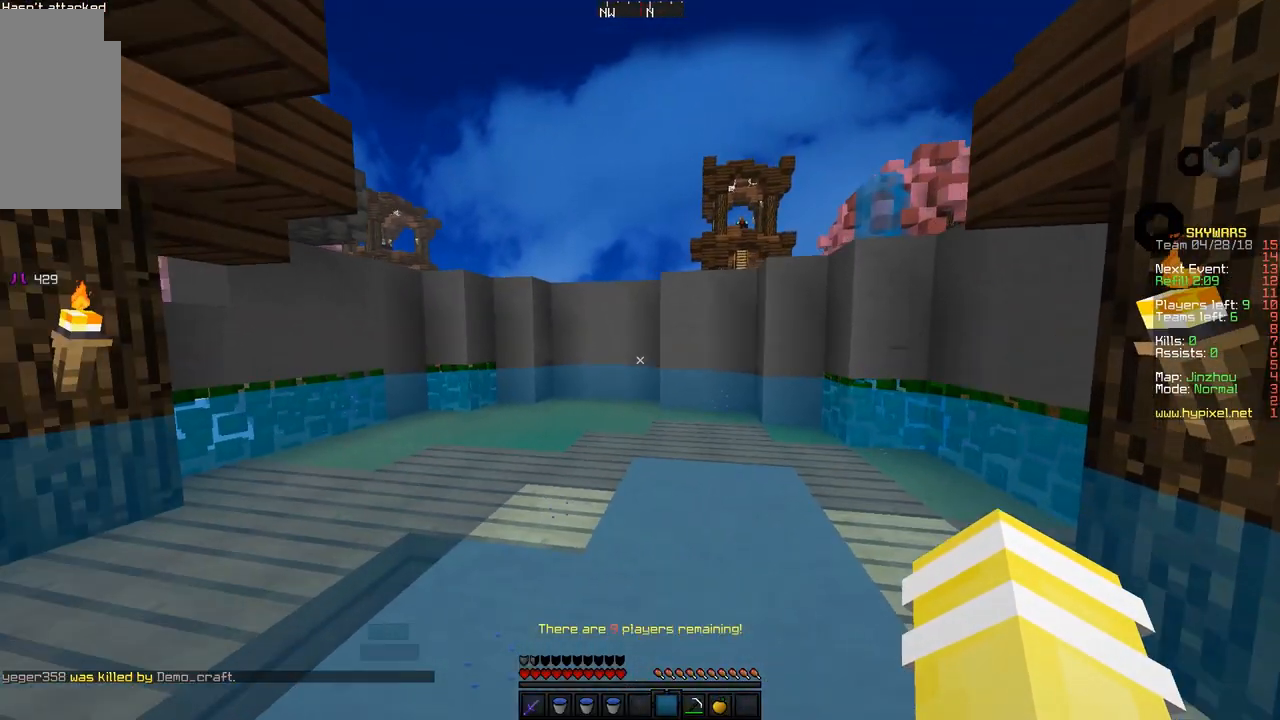
{"keys": ["d", "w"], "mouse": [], "events": [[50, "w", "down"], [100, "a", "up"], [450, "d", "down"]]}
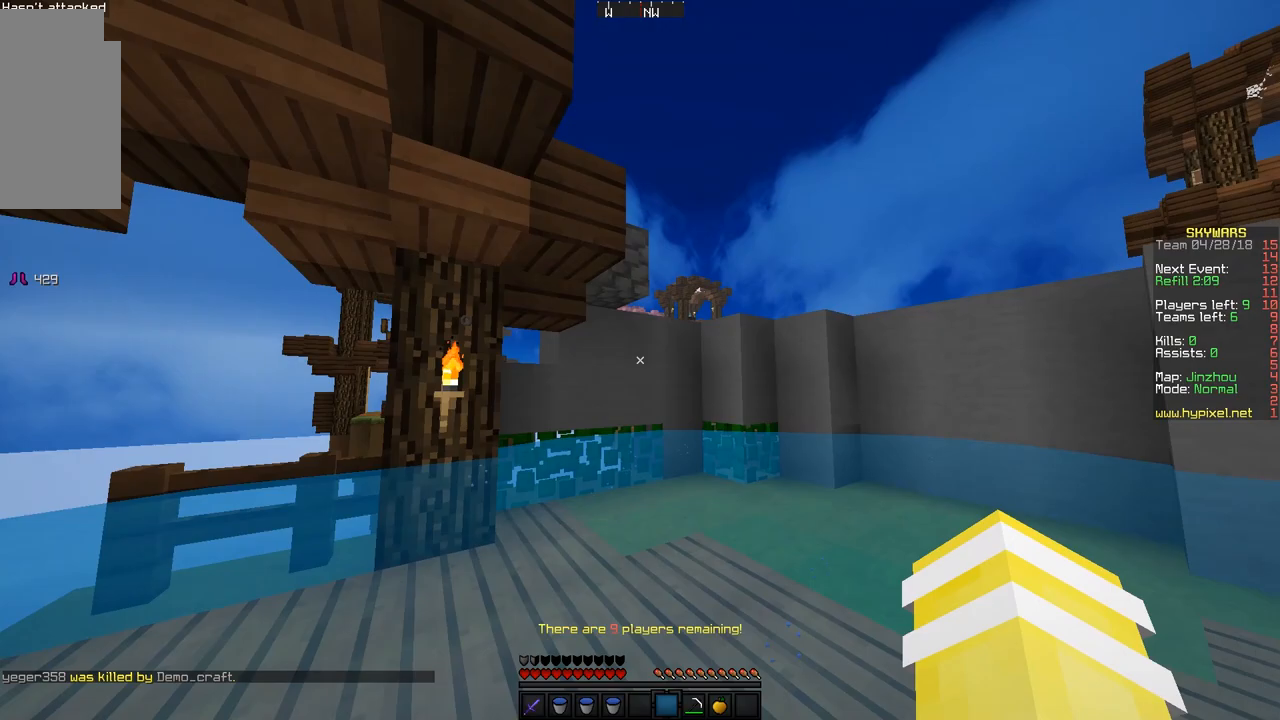
{"keys": ["d", "w"], "mouse": [], "events": [[100, "w", "up"], [483, "w", "down"]]}
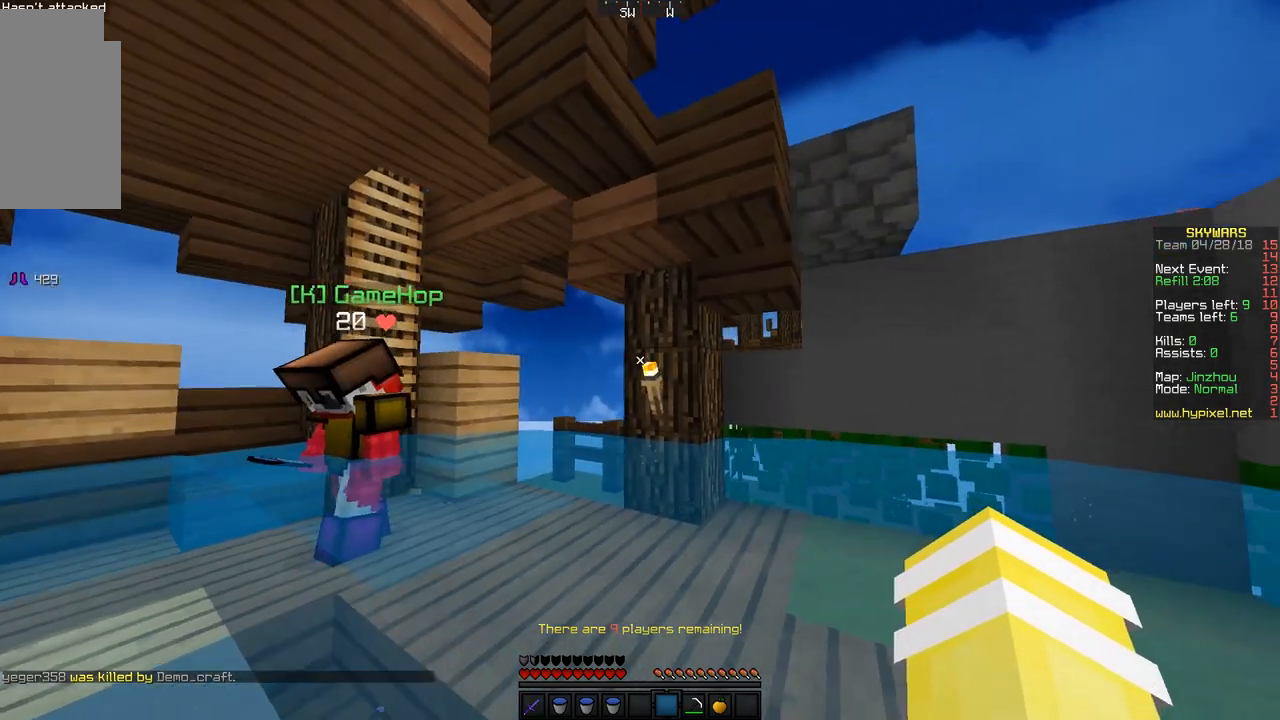
{"keys": ["w"], "mouse": ["left"], "events": [[150, "d", "up"], [250, "d", "down"], [333, "d", "up"], [333, "mouse_left", "down"]]}
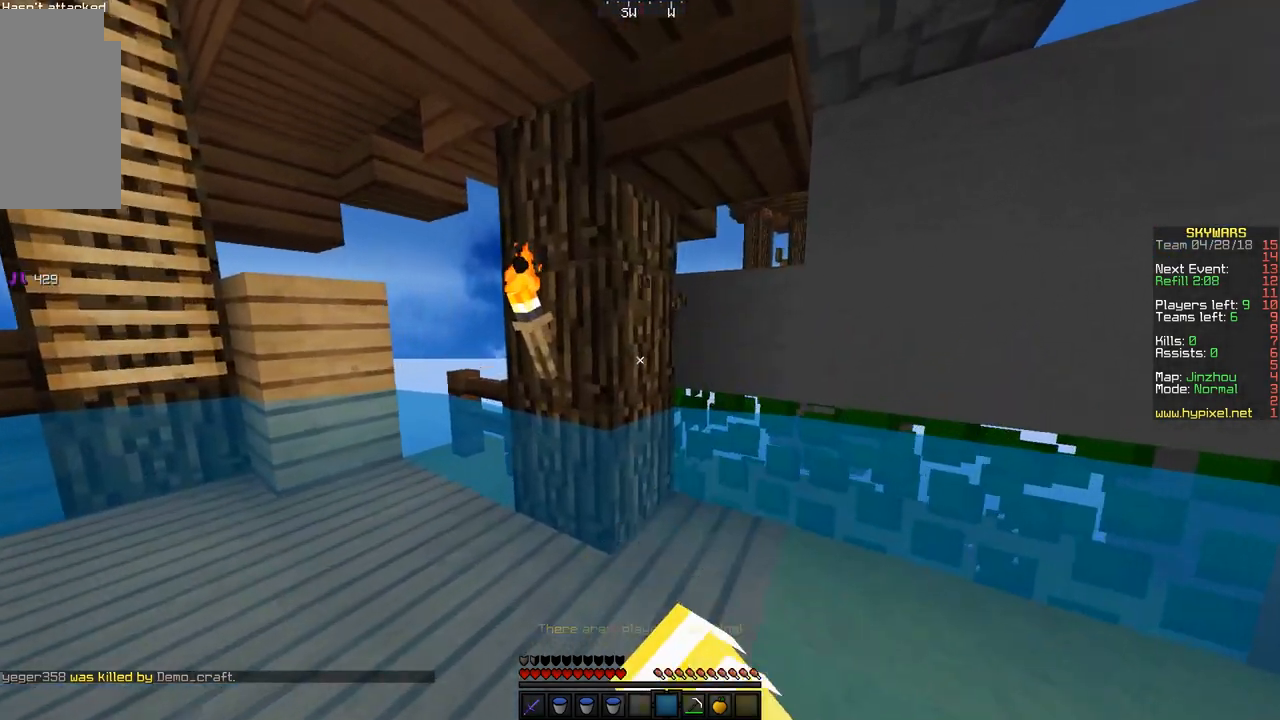
{"keys": ["w"], "mouse": ["left"], "events": [[83, "w", "up"], [350, "w", "down"]]}
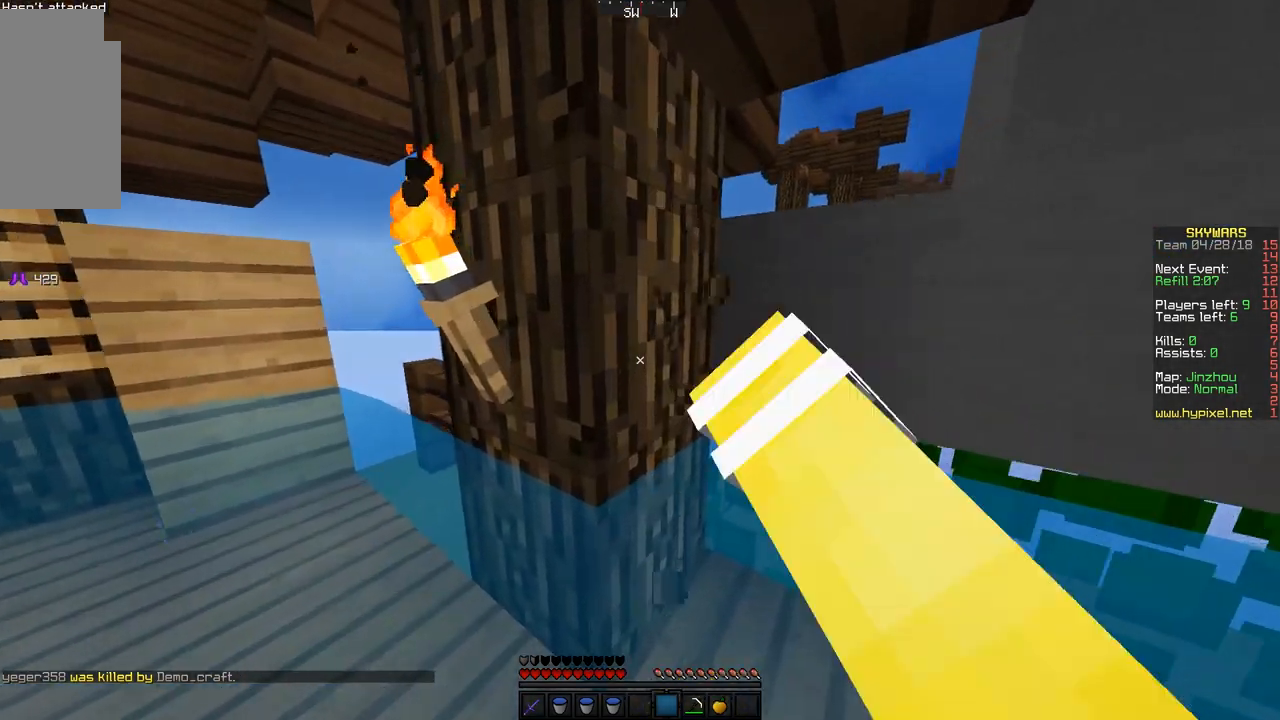
{"keys": [], "mouse": ["left"], "events": [[33, "w", "up"], [133, "w", "down"], [233, "w", "up"]]}
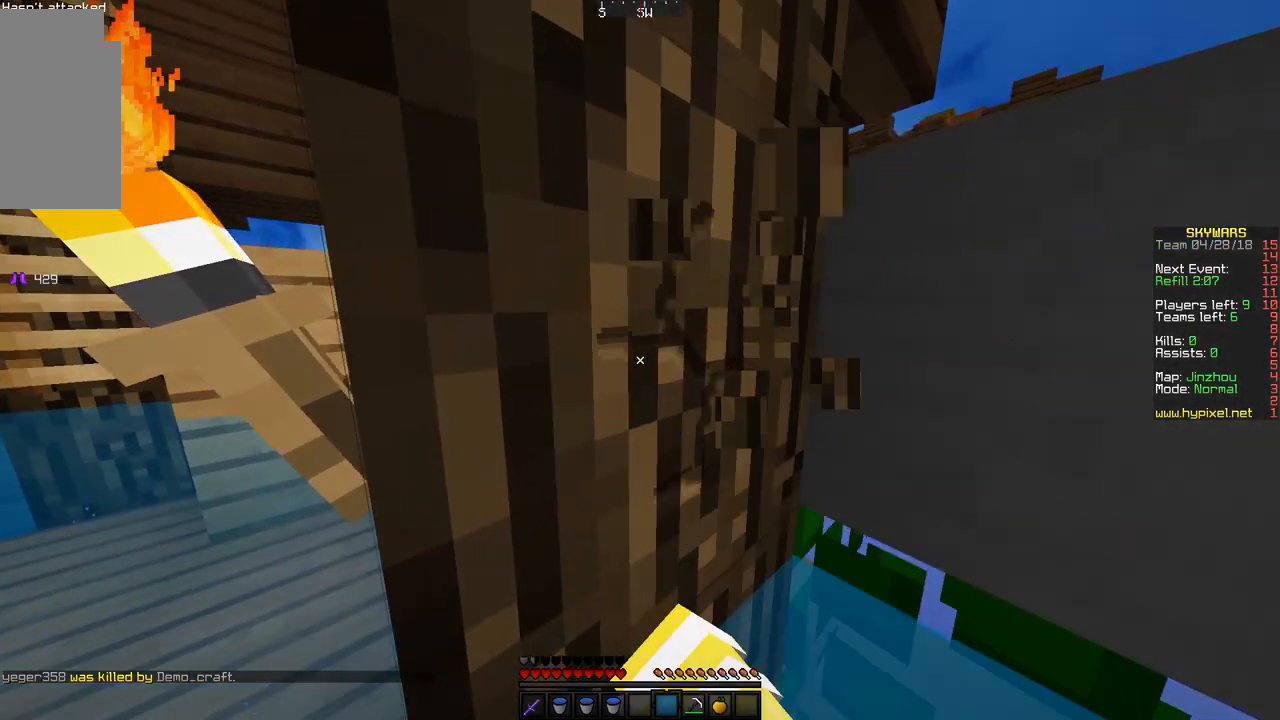
{"keys": [], "mouse": ["left"], "events": [[133, "w", "down"], [233, "w", "up"]]}
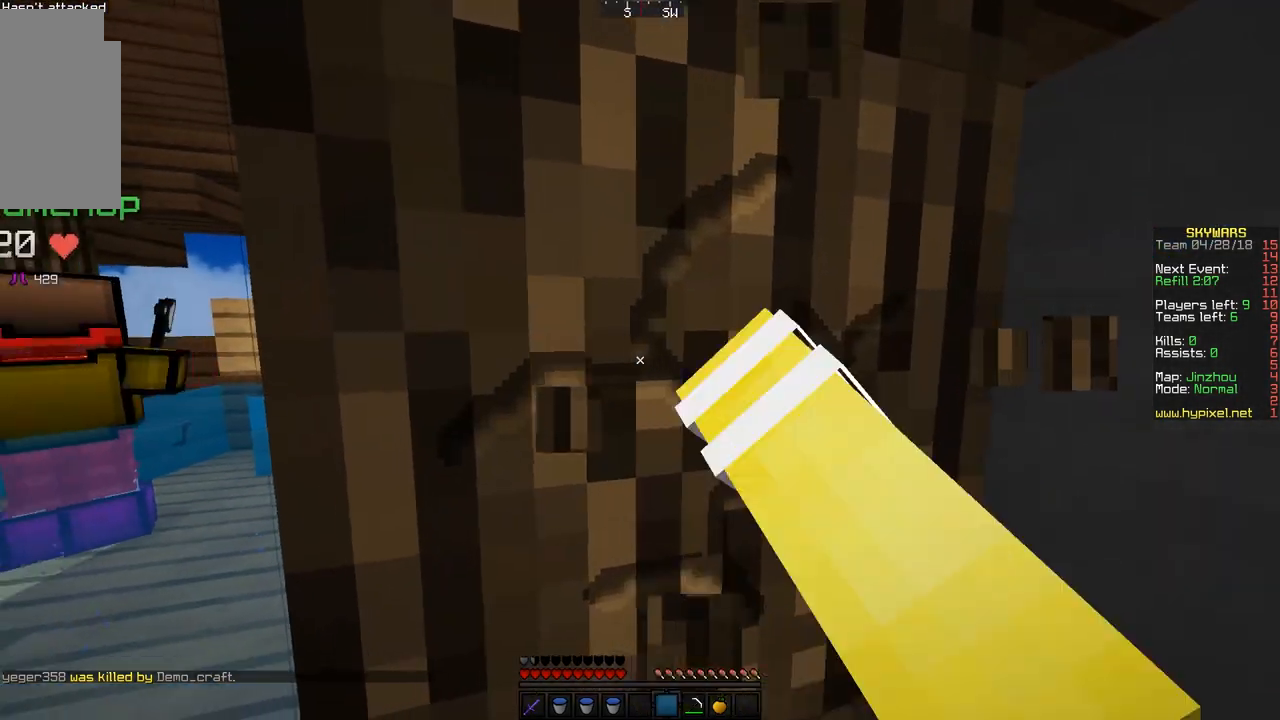
{"keys": [], "mouse": ["left"], "events": []}
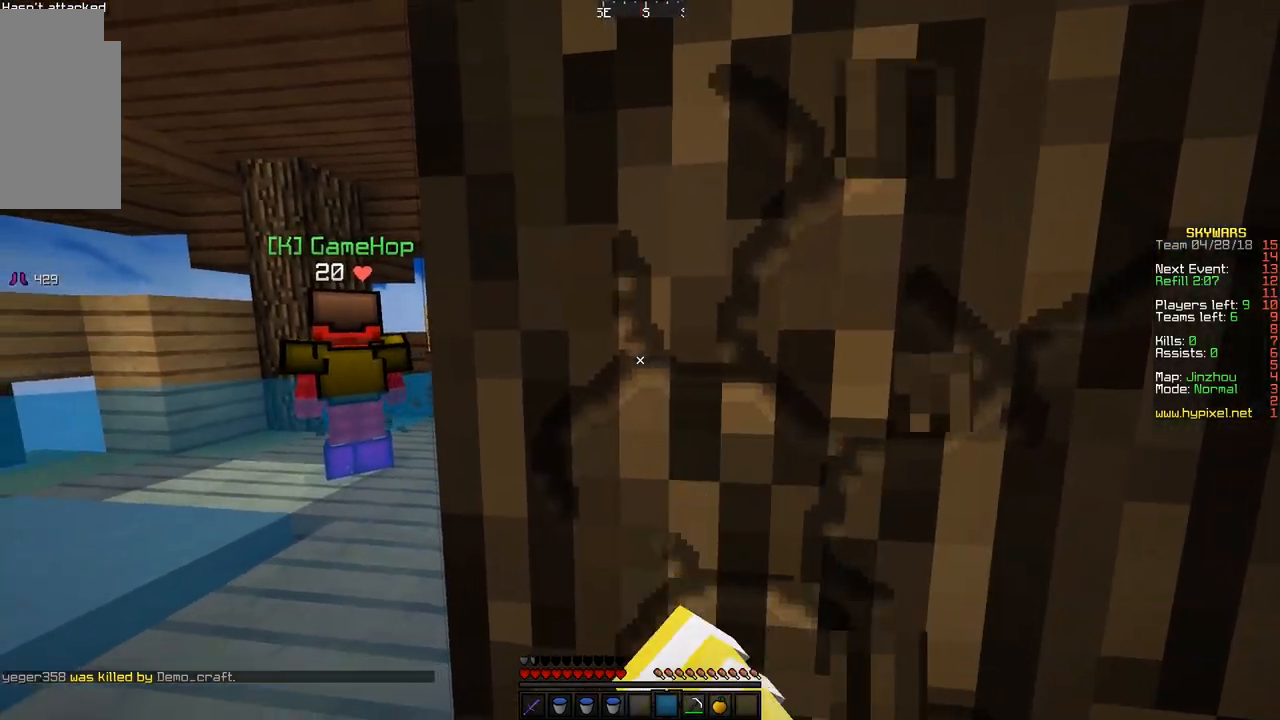
{"keys": [], "mouse": ["left"], "events": []}
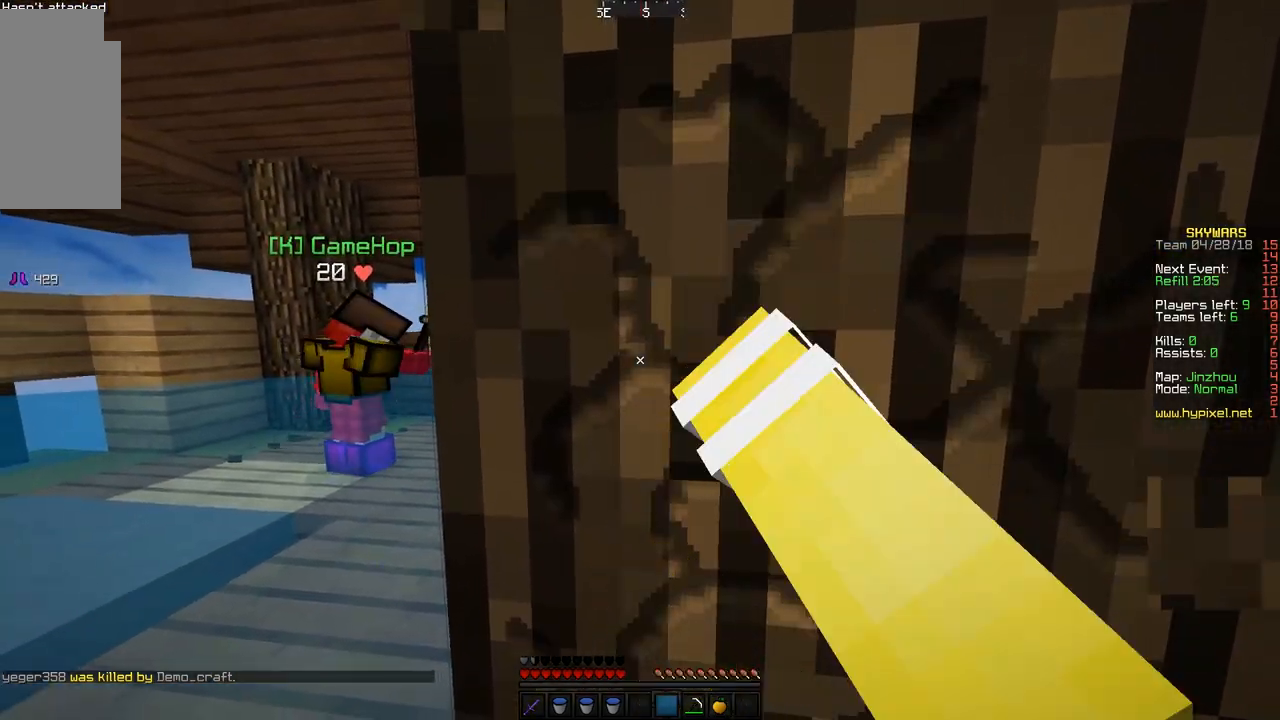
{"keys": [], "mouse": ["left"], "events": []}